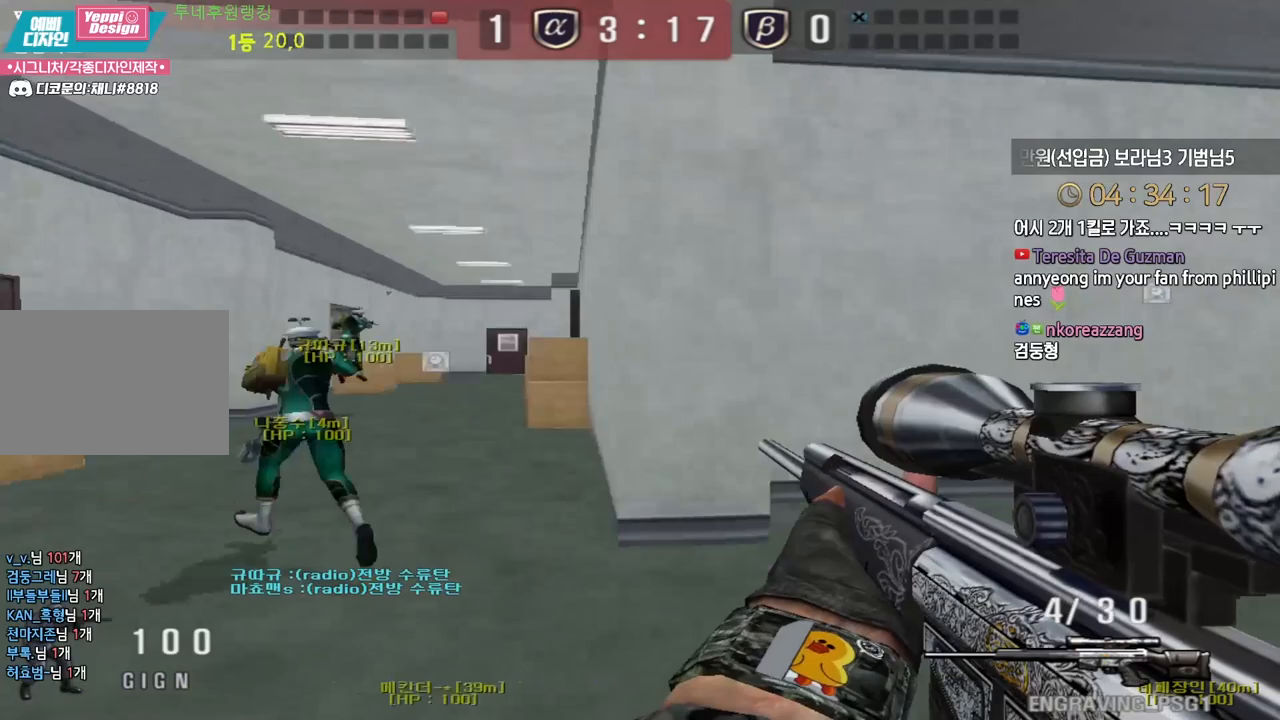
Gameplay with keyboard; each line is a JSON object with the keys held at the frame after it. "events" lists presses ("down") and releases ("up") of "a", "ctrl", "d", "e", "f", "q", "r", "s", "shift", "space", "tab" and "w" between this image and that frame as [ms after this image, input, new state], when the widget could be followed in between. No other keys are recorded. Mouse input is not recorded.
{"keys": ["ctrl", "space"], "events": [[433, "ctrl", "down"], [467, "d", "up"], [467, "w", "up"], [483, "space", "down"]]}
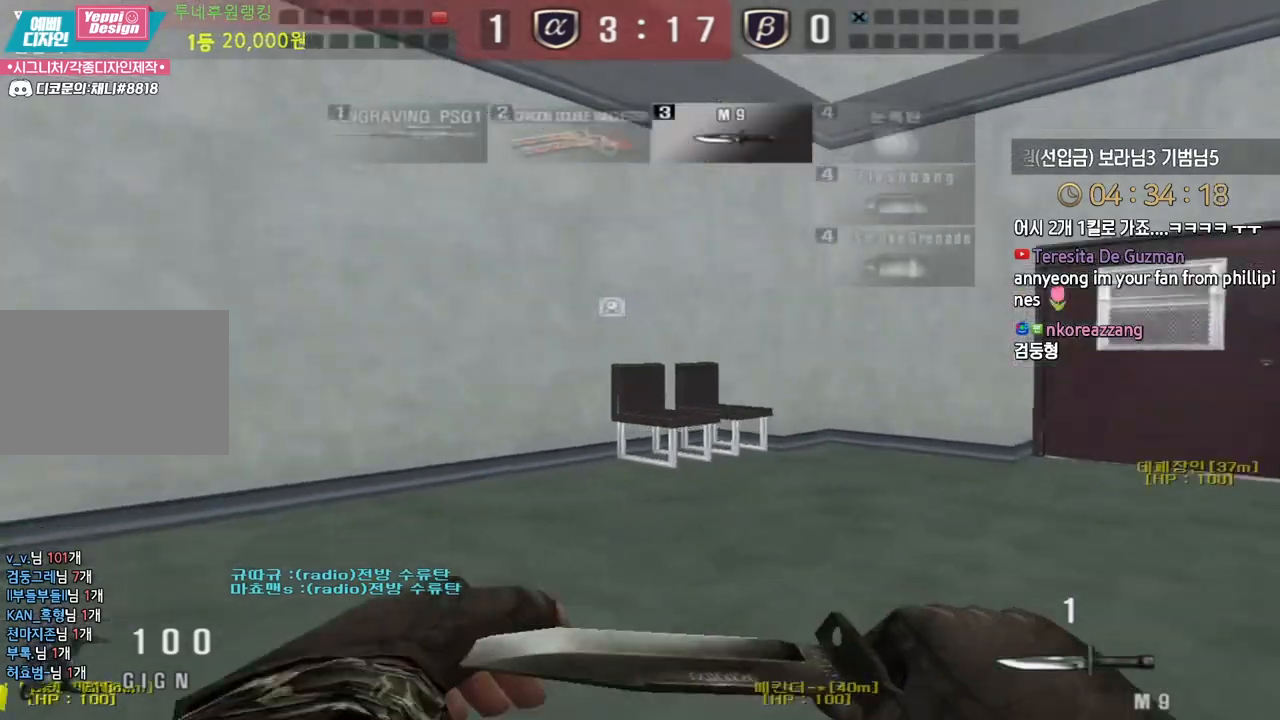
{"keys": ["ctrl"], "events": [[50, "space", "up"]]}
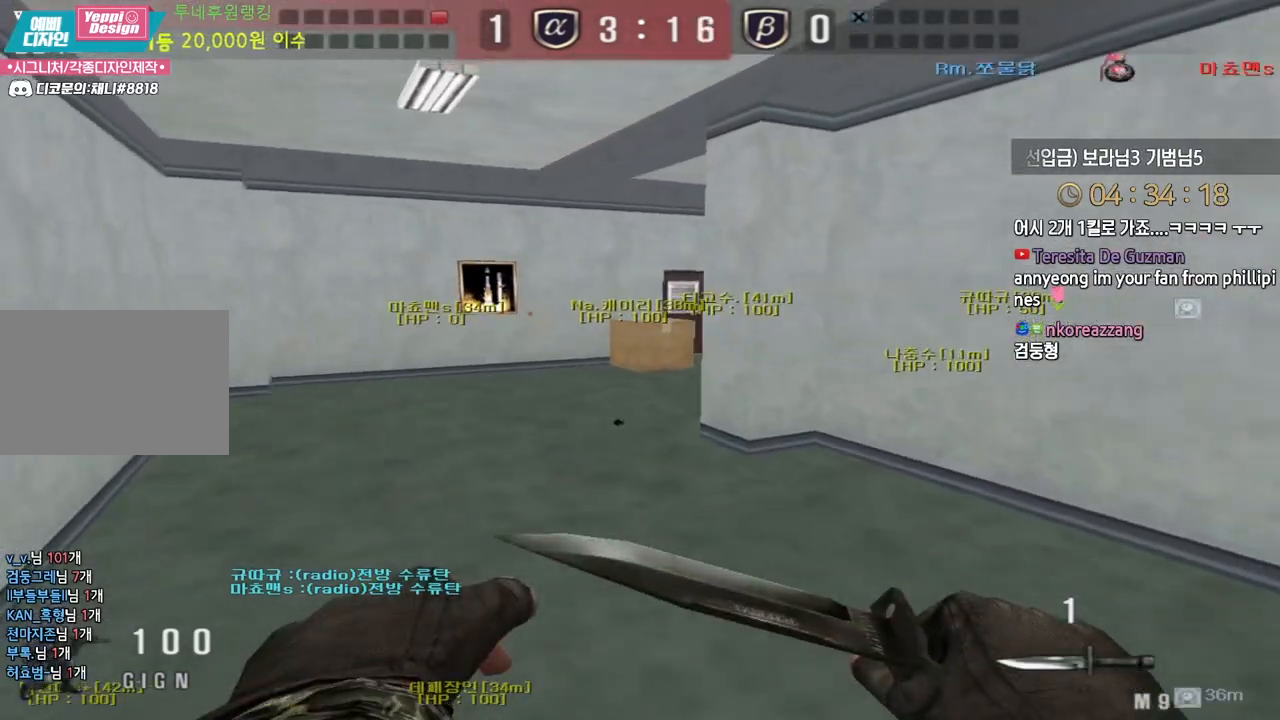
{"keys": ["d", "w"], "events": [[100, "ctrl", "up"], [133, "w", "down"], [200, "a", "down"], [417, "ctrl", "down"], [450, "a", "up"], [450, "d", "down"], [450, "w", "up"], [483, "ctrl", "up"], [500, "w", "down"]]}
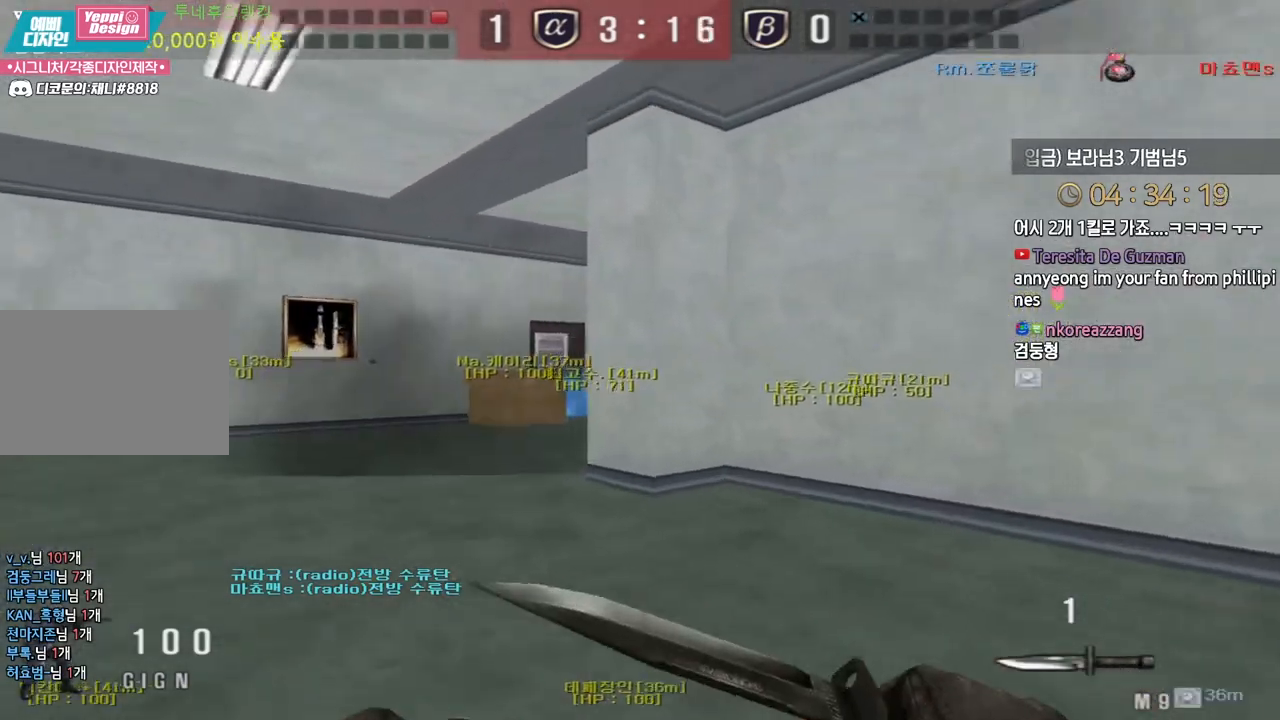
{"keys": ["a", "w"], "events": [[117, "d", "up"], [133, "a", "down"], [250, "ctrl", "down"], [283, "a", "up"], [283, "w", "up"], [300, "space", "down"], [317, "ctrl", "up"], [350, "a", "down"], [350, "space", "up"], [350, "w", "down"]]}
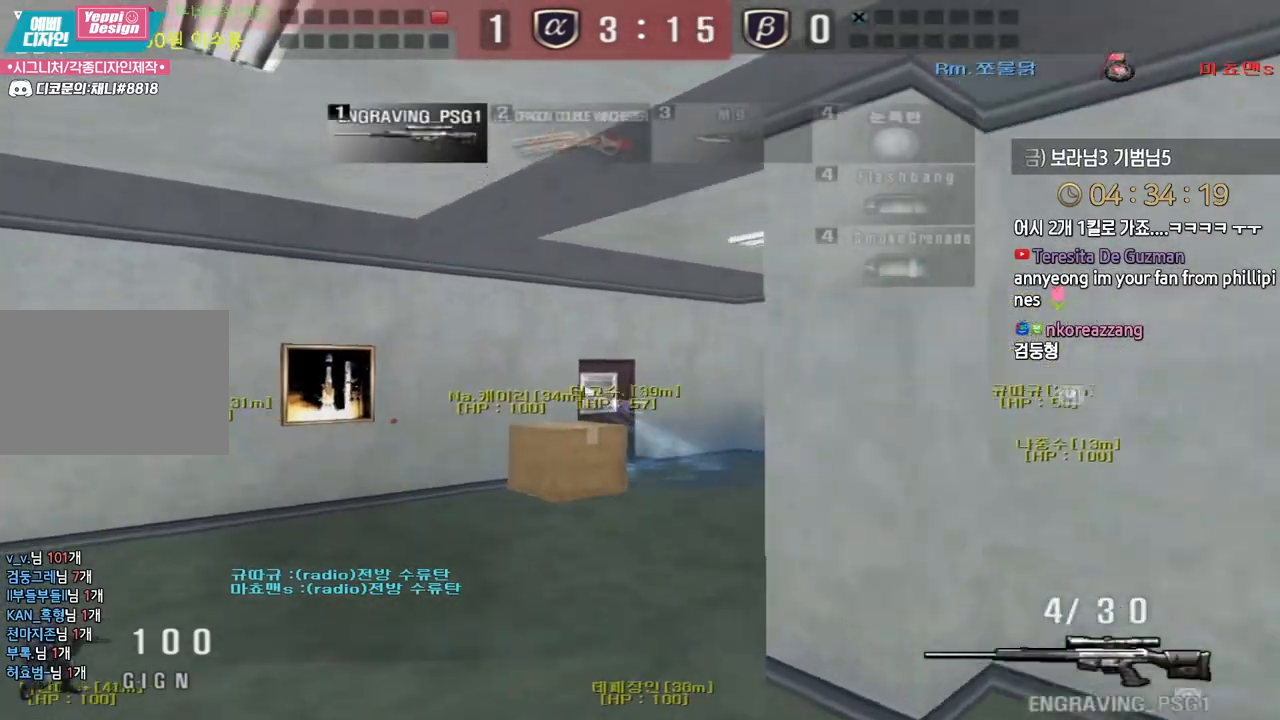
{"keys": ["a", "ctrl", "w"], "events": [[500, "ctrl", "down"]]}
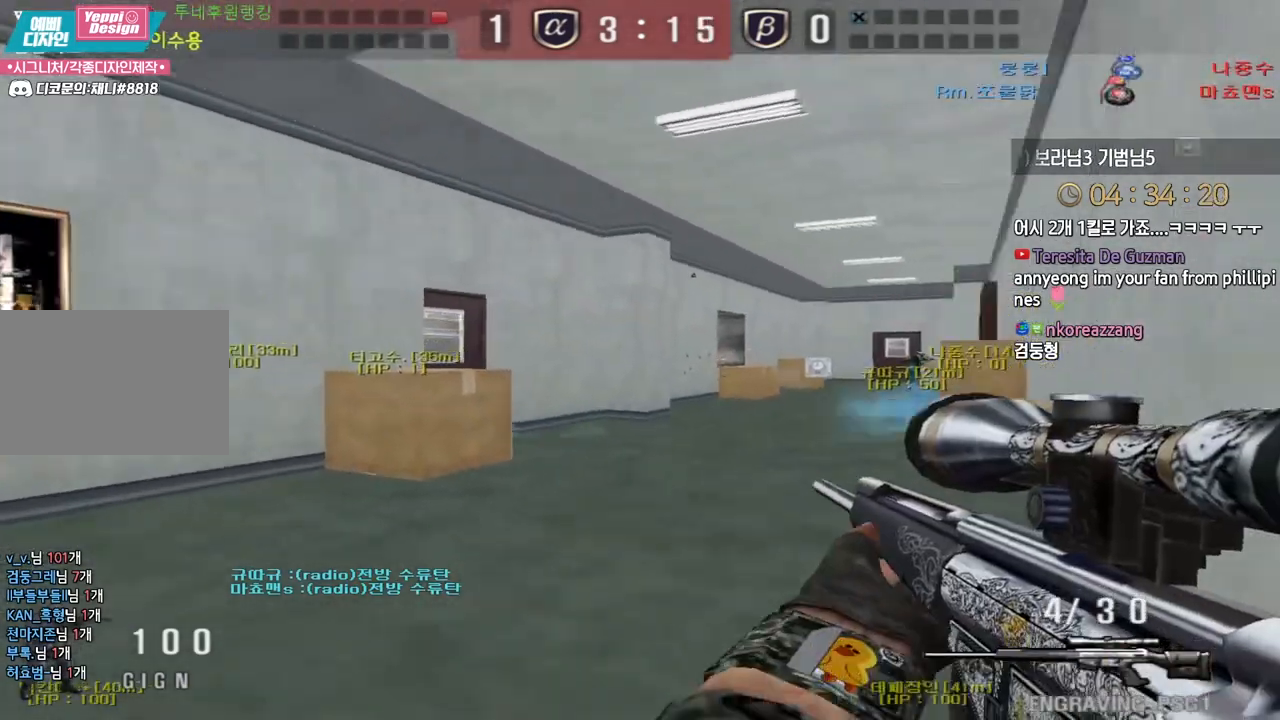
{"keys": [], "events": [[33, "a", "up"], [33, "space", "down"], [33, "w", "up"], [50, "ctrl", "up"], [83, "space", "up"]]}
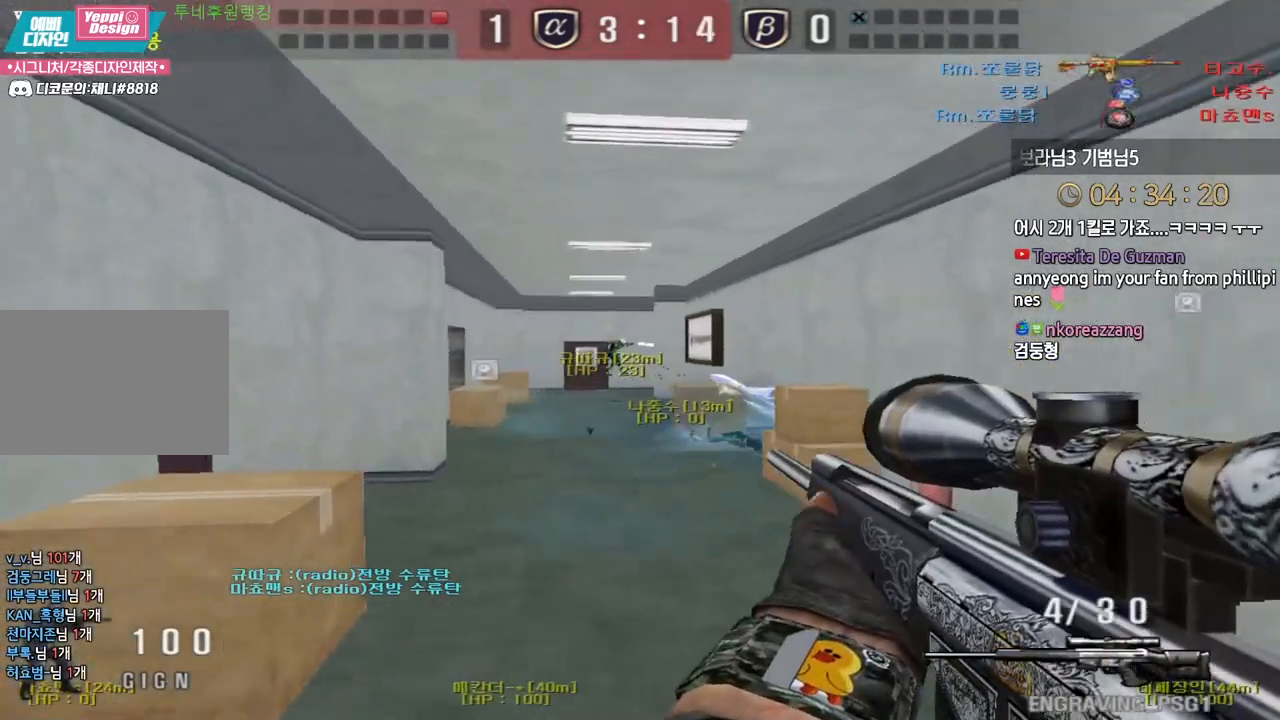
{"keys": ["ctrl"], "events": [[67, "a", "down"], [67, "s", "down"], [350, "ctrl", "down"], [383, "a", "up"], [383, "s", "up"]]}
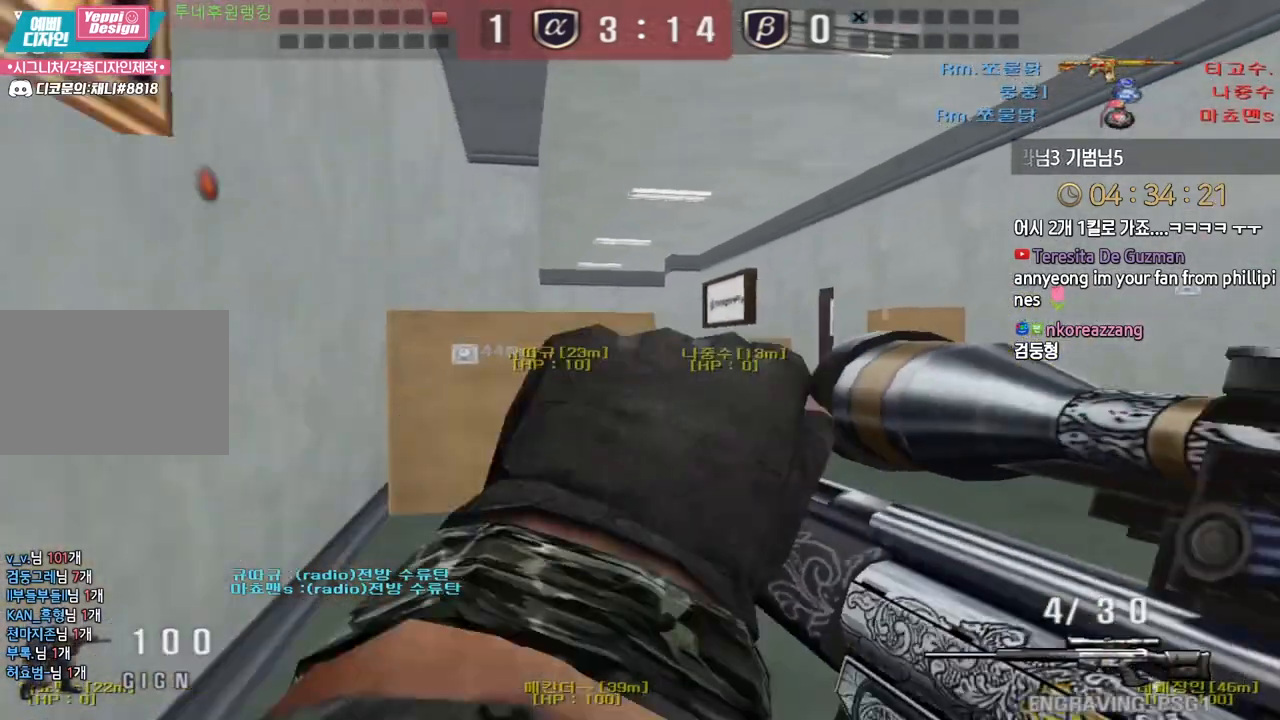
{"keys": ["shift"], "events": [[17, "a", "down"], [17, "w", "down"], [33, "ctrl", "up"], [167, "a", "up"], [167, "shift", "down"], [183, "w", "up"]]}
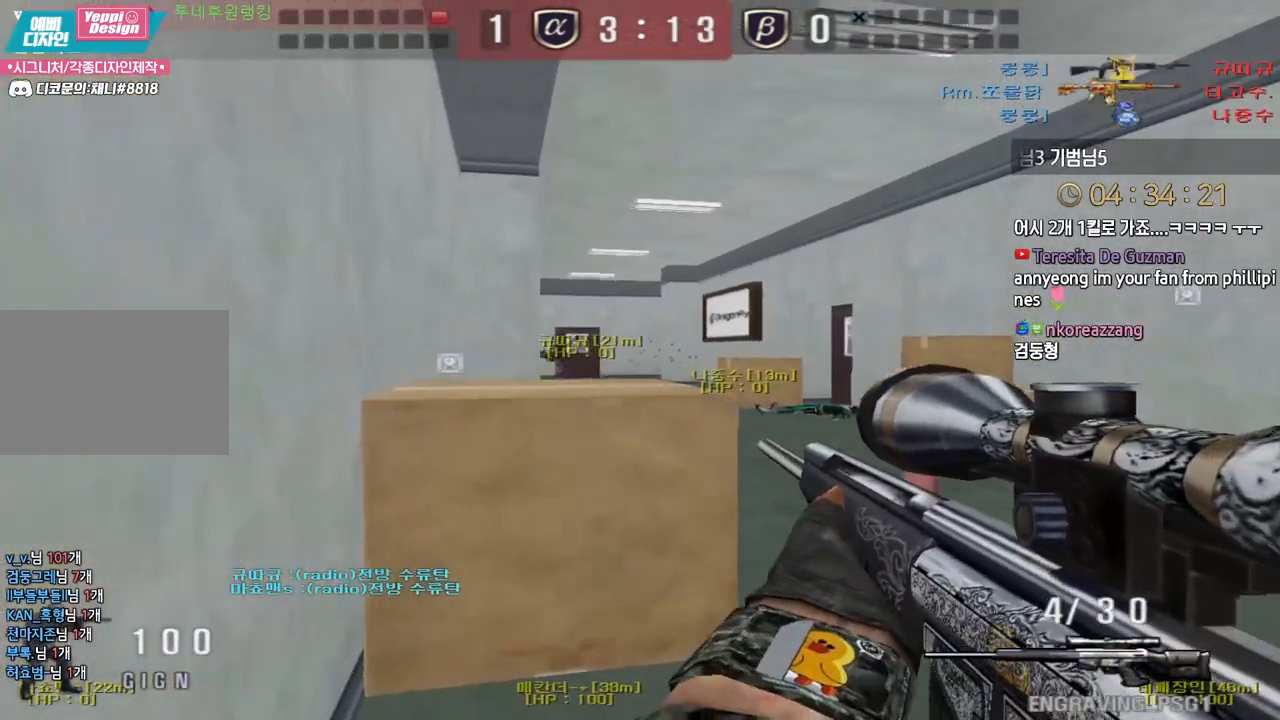
{"keys": ["ctrl"], "events": [[133, "a", "down"], [167, "w", "down"], [183, "shift", "up"], [383, "ctrl", "down"], [400, "w", "up"], [417, "a", "up"]]}
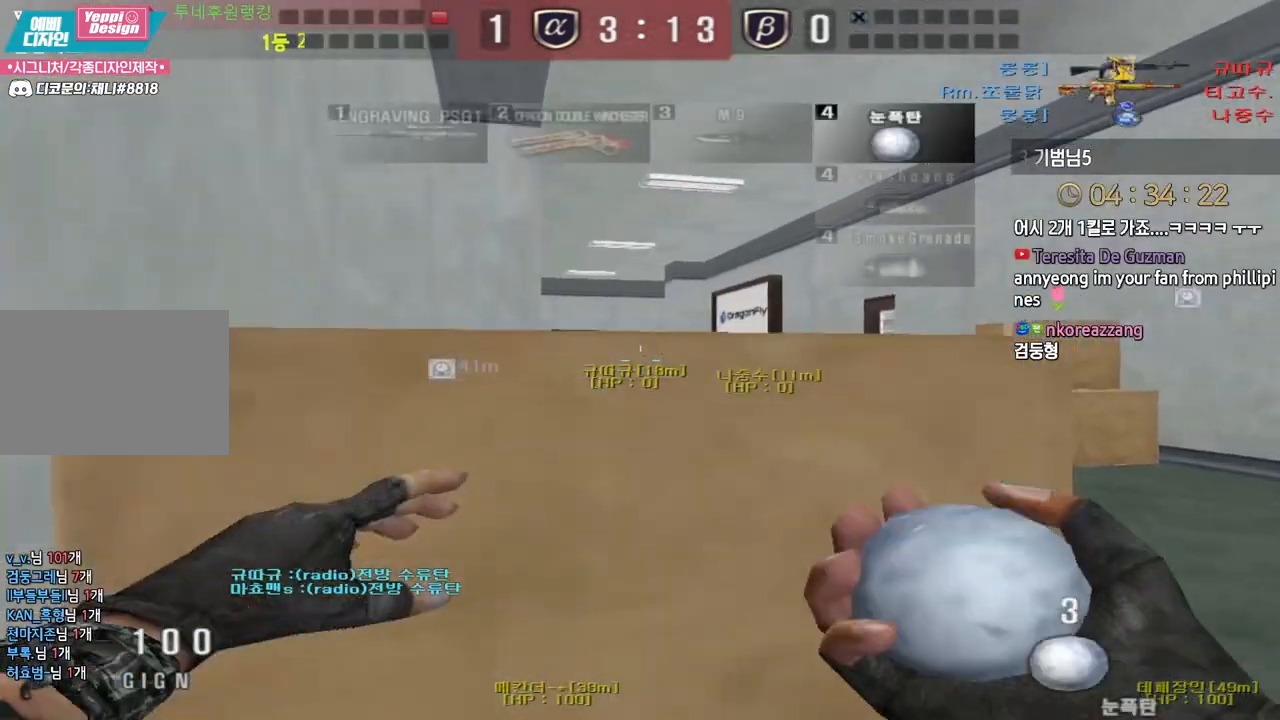
{"keys": ["ctrl", "tab"], "events": [[400, "tab", "down"]]}
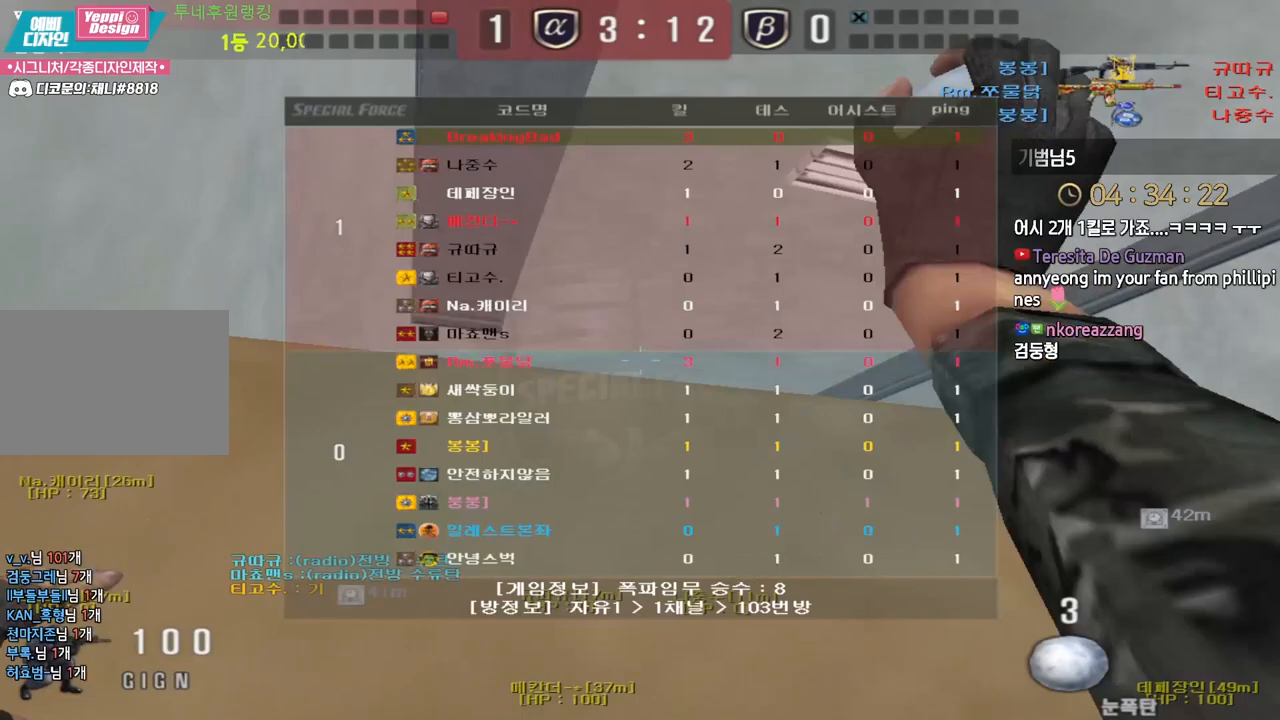
{"keys": ["ctrl"], "events": [[167, "s", "down"], [200, "d", "down"], [233, "ctrl", "up"], [233, "tab", "up"], [450, "ctrl", "down"], [450, "d", "up"], [483, "s", "up"]]}
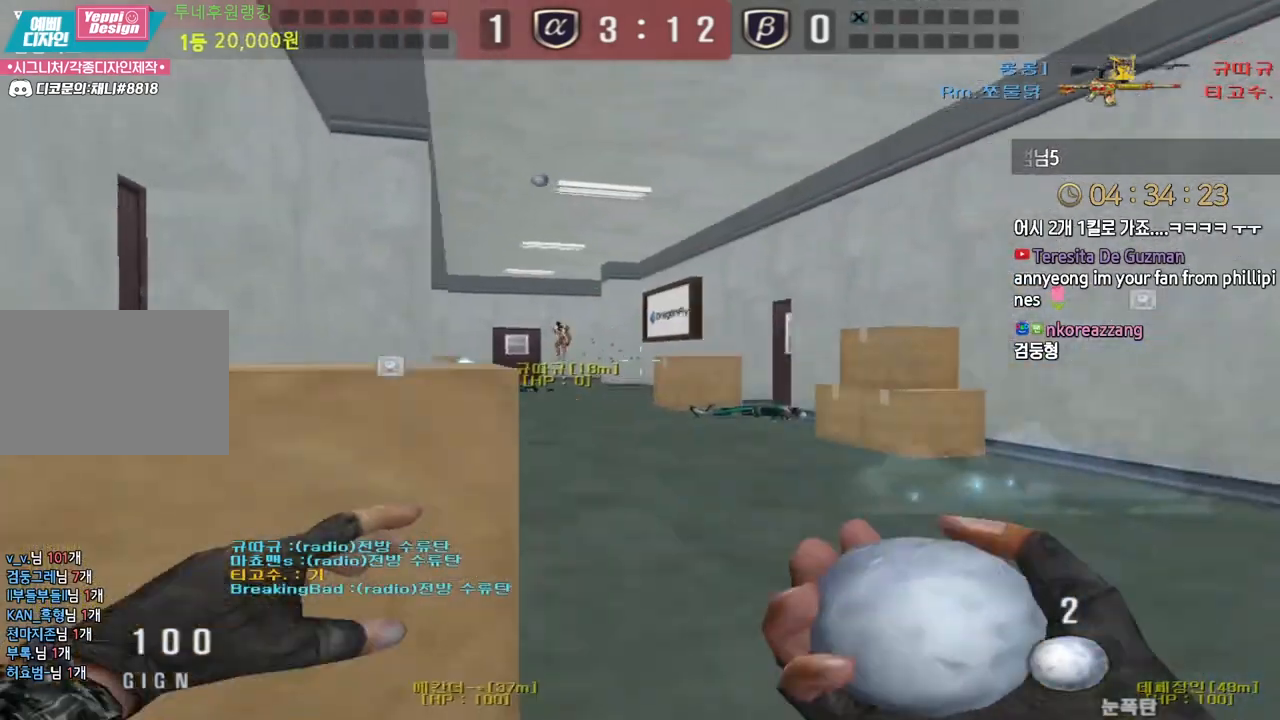
{"keys": ["ctrl"], "events": [[67, "a", "down"], [83, "ctrl", "up"], [83, "w", "down"], [217, "ctrl", "down"], [233, "w", "up"], [250, "a", "up"]]}
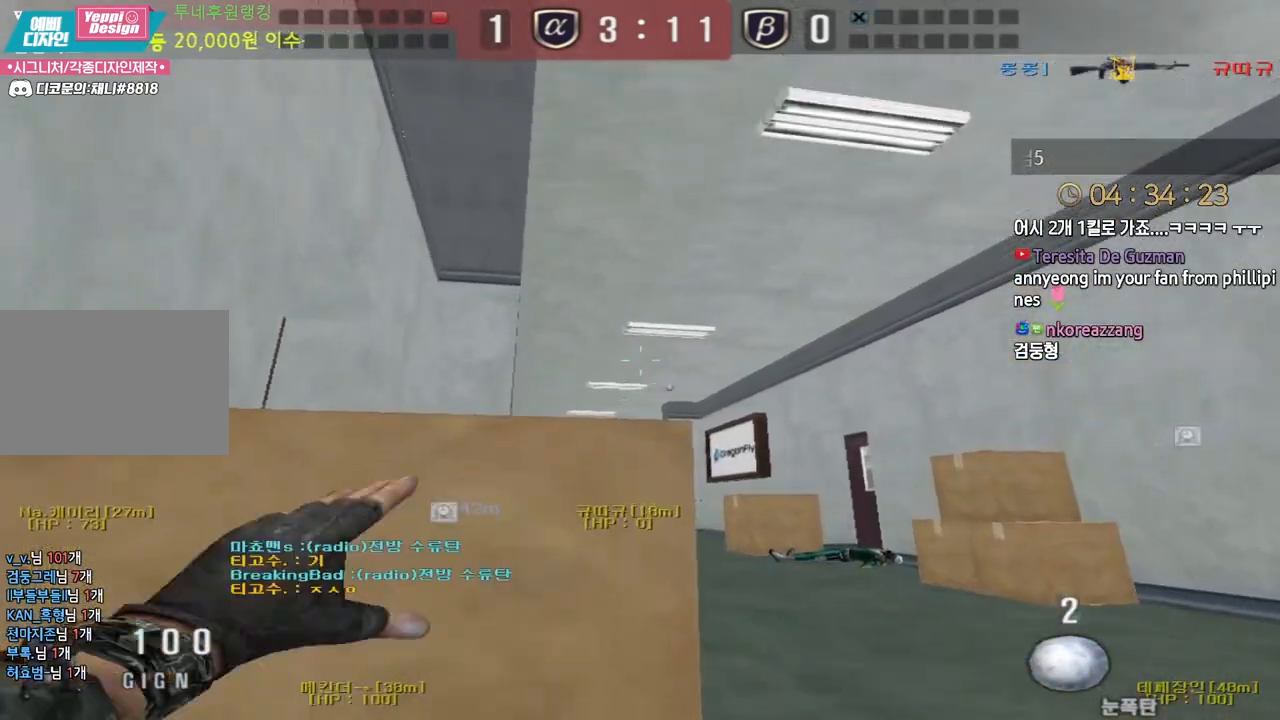
{"keys": ["d", "s"], "events": [[200, "ctrl", "up"], [217, "a", "down"], [267, "d", "down"], [333, "a", "up"], [333, "space", "down"], [350, "s", "down"], [433, "space", "up"]]}
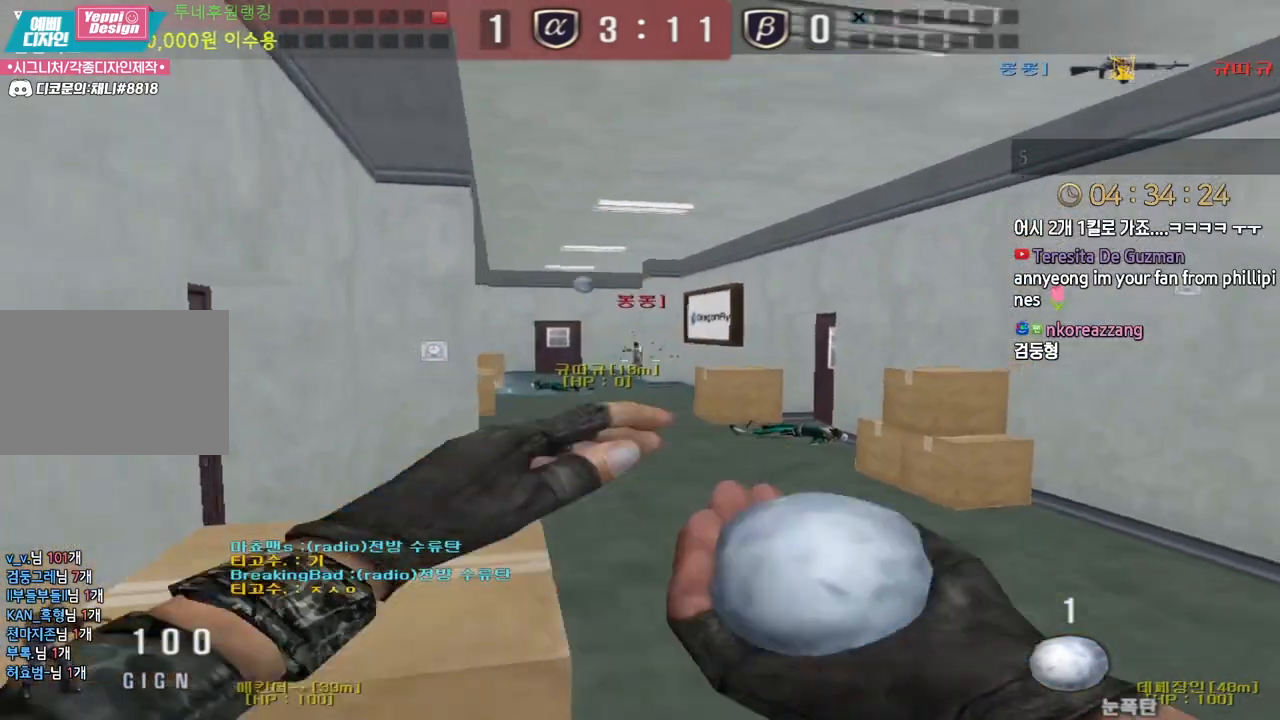
{"keys": ["d", "w"], "events": [[17, "a", "down"], [33, "d", "up"], [117, "s", "up"], [233, "w", "down"], [383, "a", "up"], [400, "d", "down"]]}
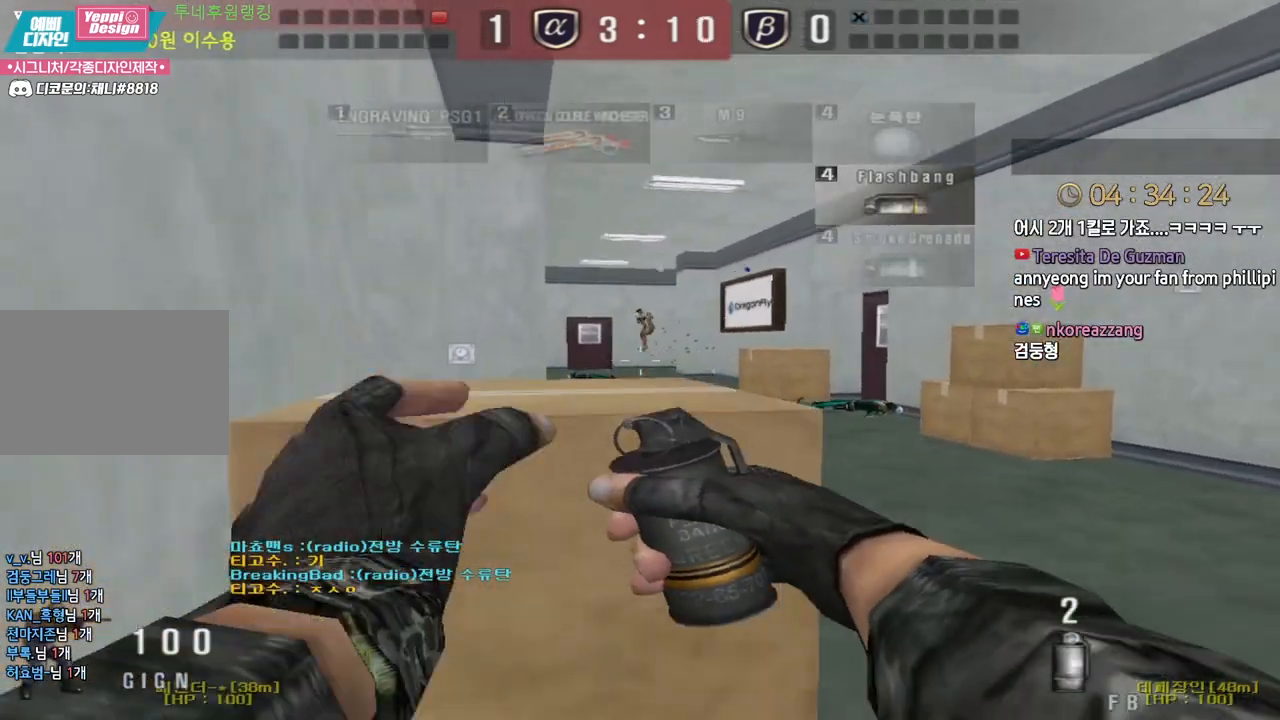
{"keys": ["d", "s"], "events": [[200, "space", "down"], [200, "w", "up"], [283, "s", "down"], [283, "space", "up"]]}
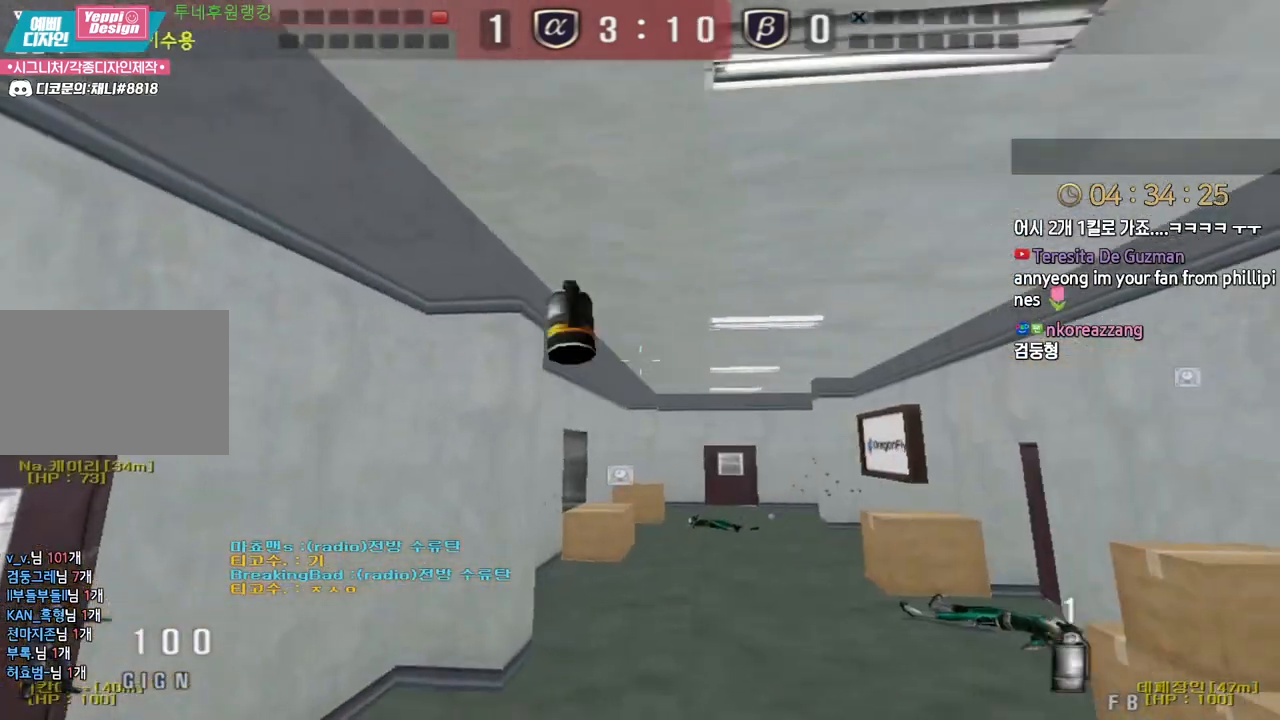
{"keys": ["d", "w"], "events": [[117, "s", "up"], [200, "w", "down"]]}
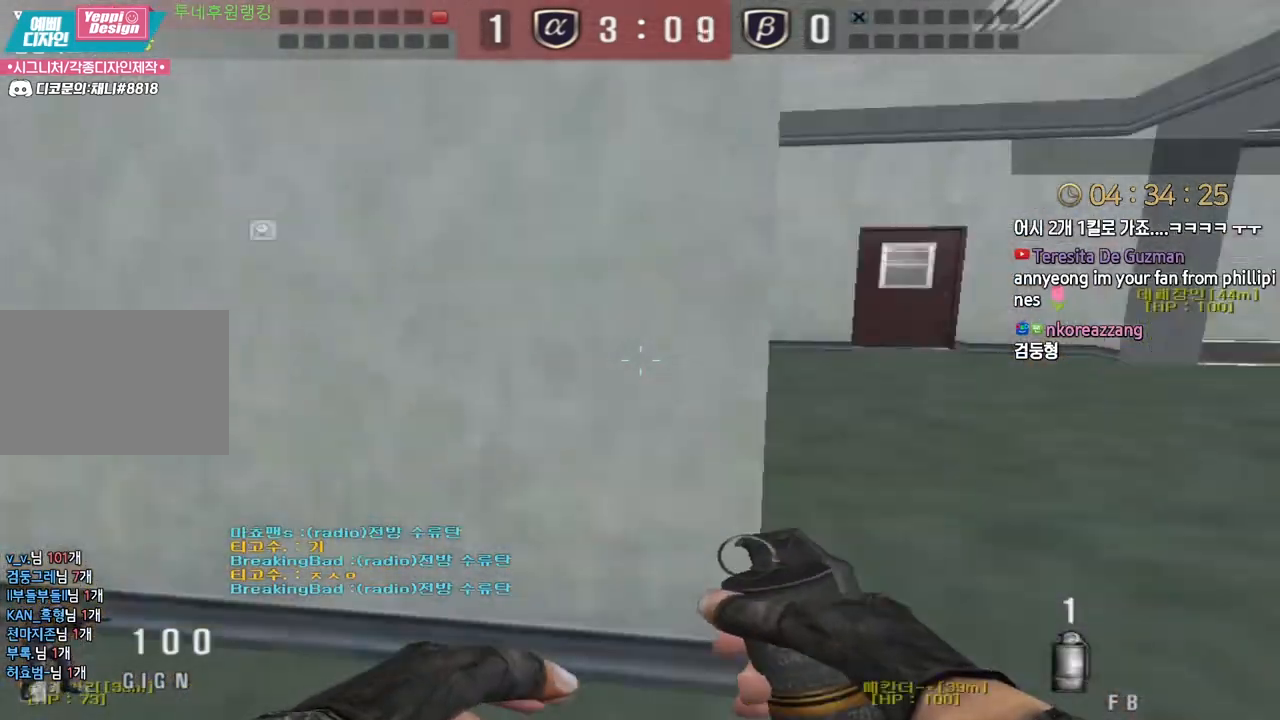
{"keys": ["w"], "events": [[250, "d", "up"], [267, "a", "down"], [433, "a", "up"]]}
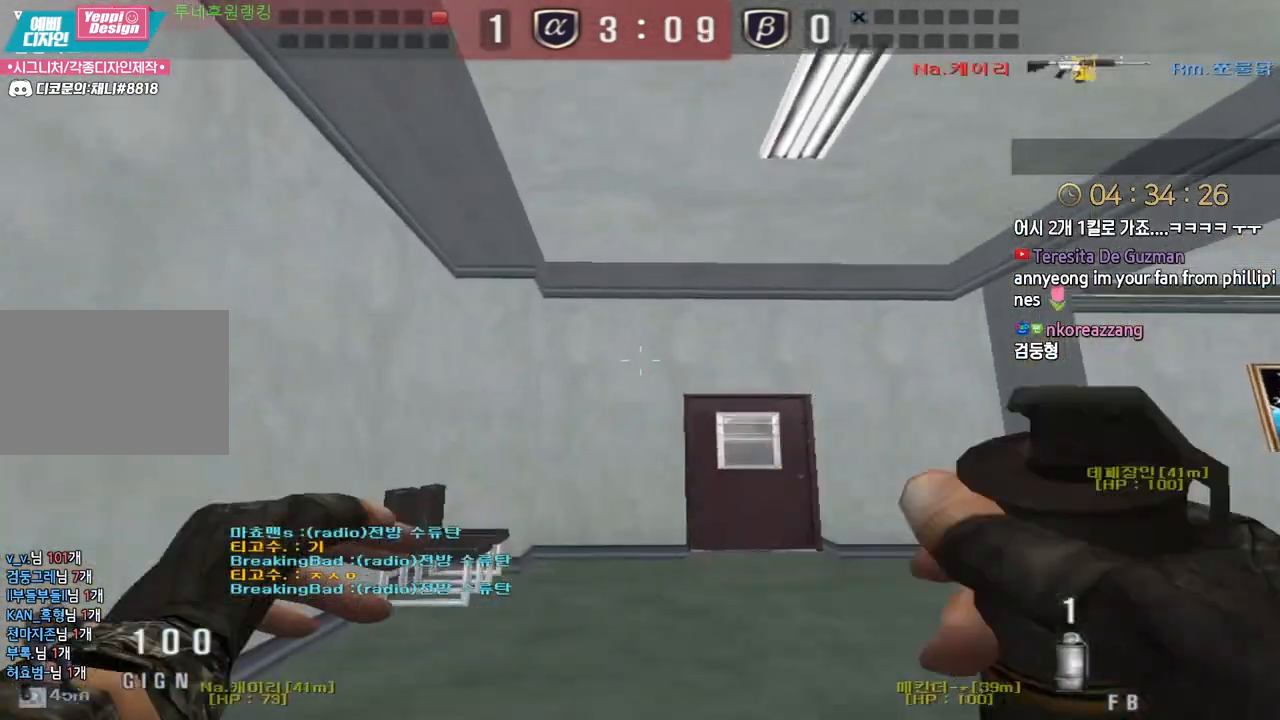
{"keys": ["ctrl"], "events": [[200, "a", "down"], [383, "a", "up"], [400, "ctrl", "down"], [400, "w", "up"], [417, "space", "down"], [467, "space", "up"]]}
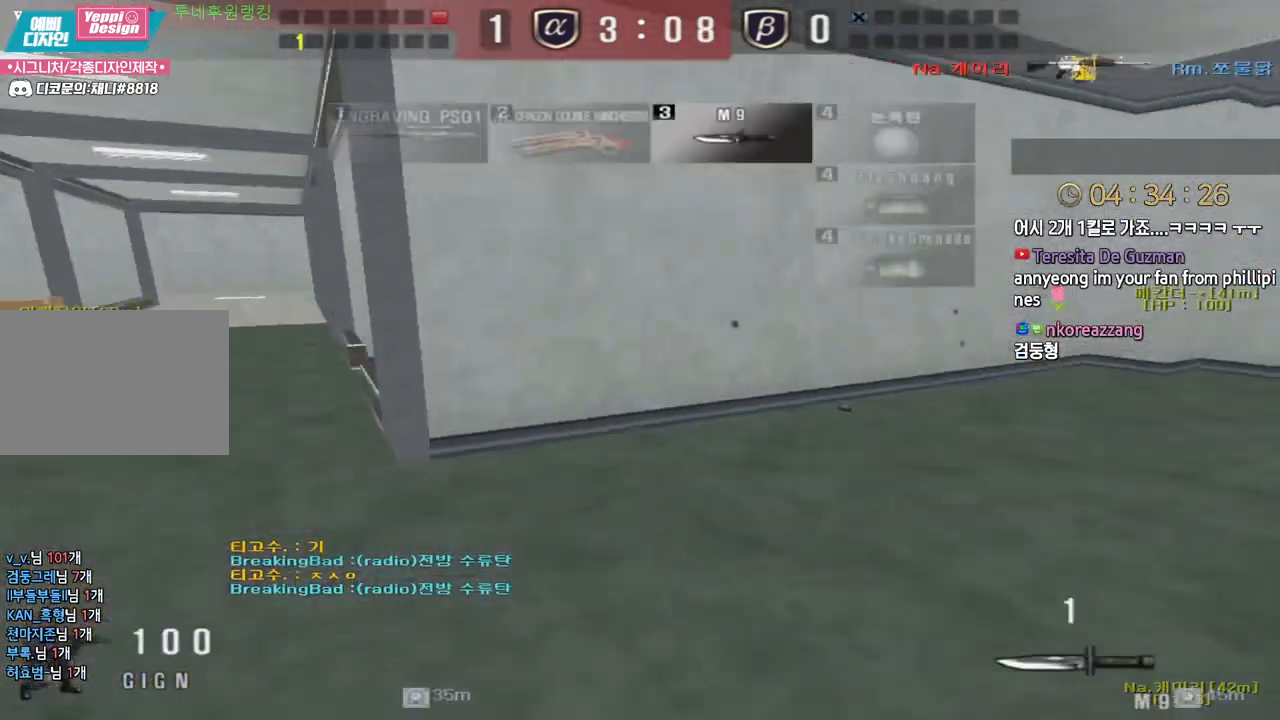
{"keys": ["a", "w"], "events": [[217, "ctrl", "up"], [350, "a", "down"], [367, "w", "down"]]}
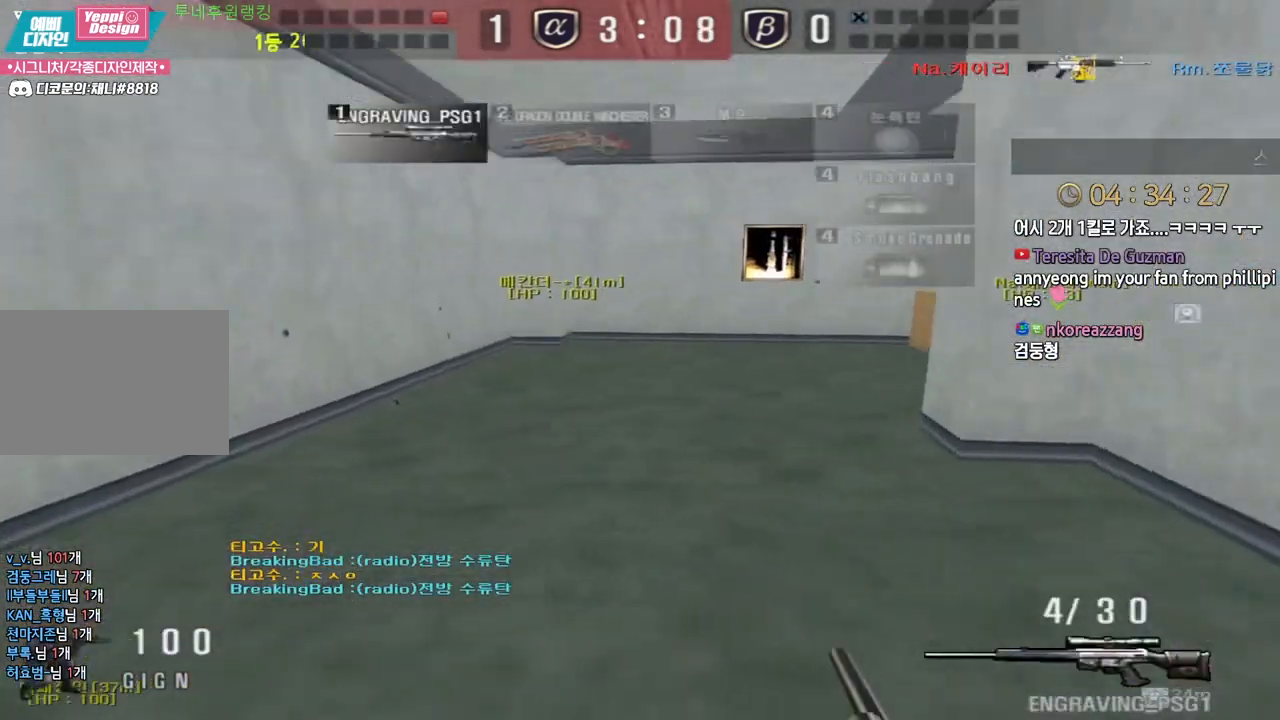
{"keys": ["a", "w"], "events": [[133, "ctrl", "down"], [150, "a", "up"], [167, "w", "up"], [183, "ctrl", "up"], [183, "space", "down"], [217, "space", "up"], [250, "d", "down"], [250, "w", "down"], [417, "a", "down"], [417, "d", "up"]]}
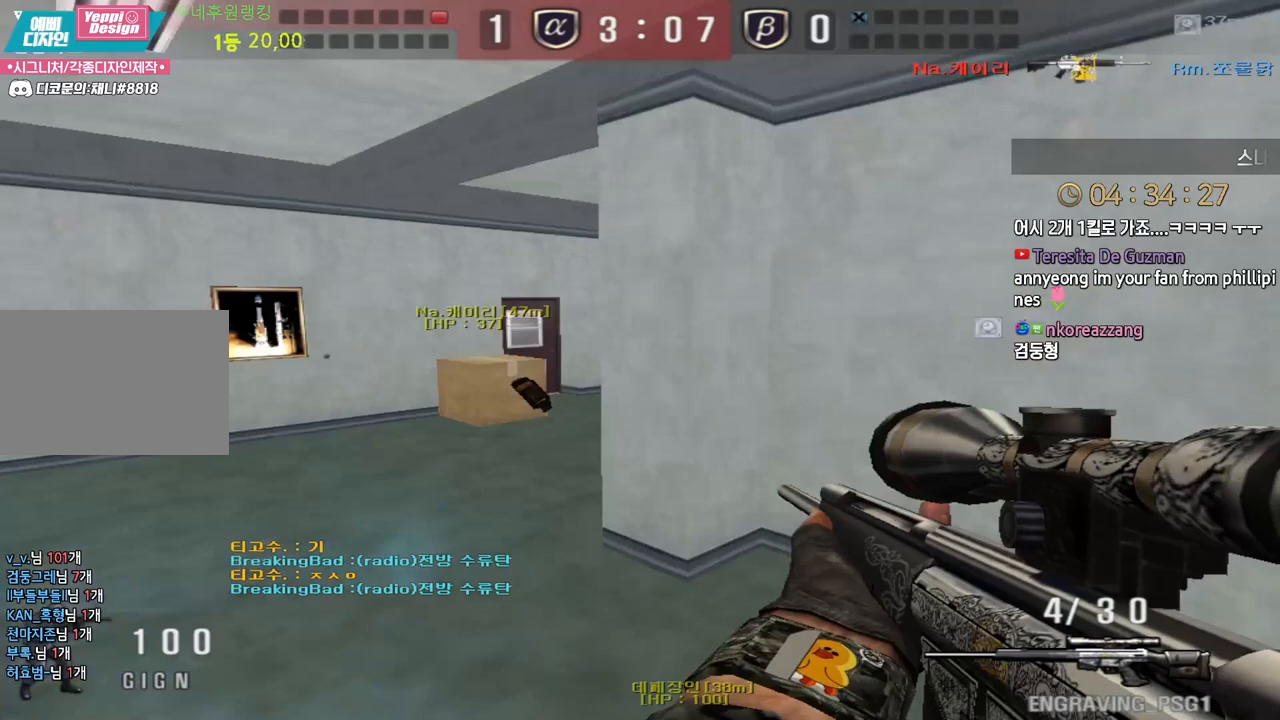
{"keys": ["shift"], "events": [[433, "shift", "down"], [467, "a", "up"], [467, "w", "up"]]}
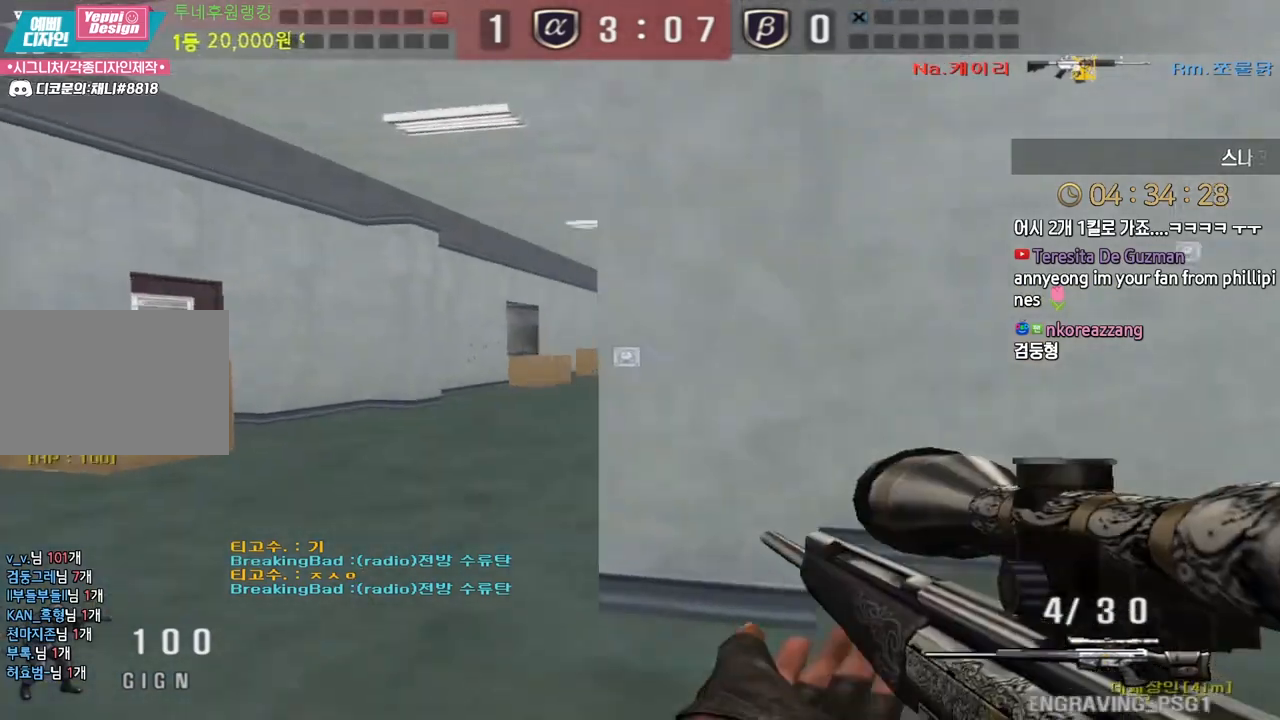
{"keys": ["ctrl"], "events": [[33, "shift", "up"], [33, "w", "down"], [83, "a", "down"], [183, "shift", "down"], [217, "a", "up"], [233, "w", "up"], [283, "shift", "up"], [283, "w", "down"], [300, "a", "down"], [433, "ctrl", "down"], [467, "a", "up"], [467, "w", "up"]]}
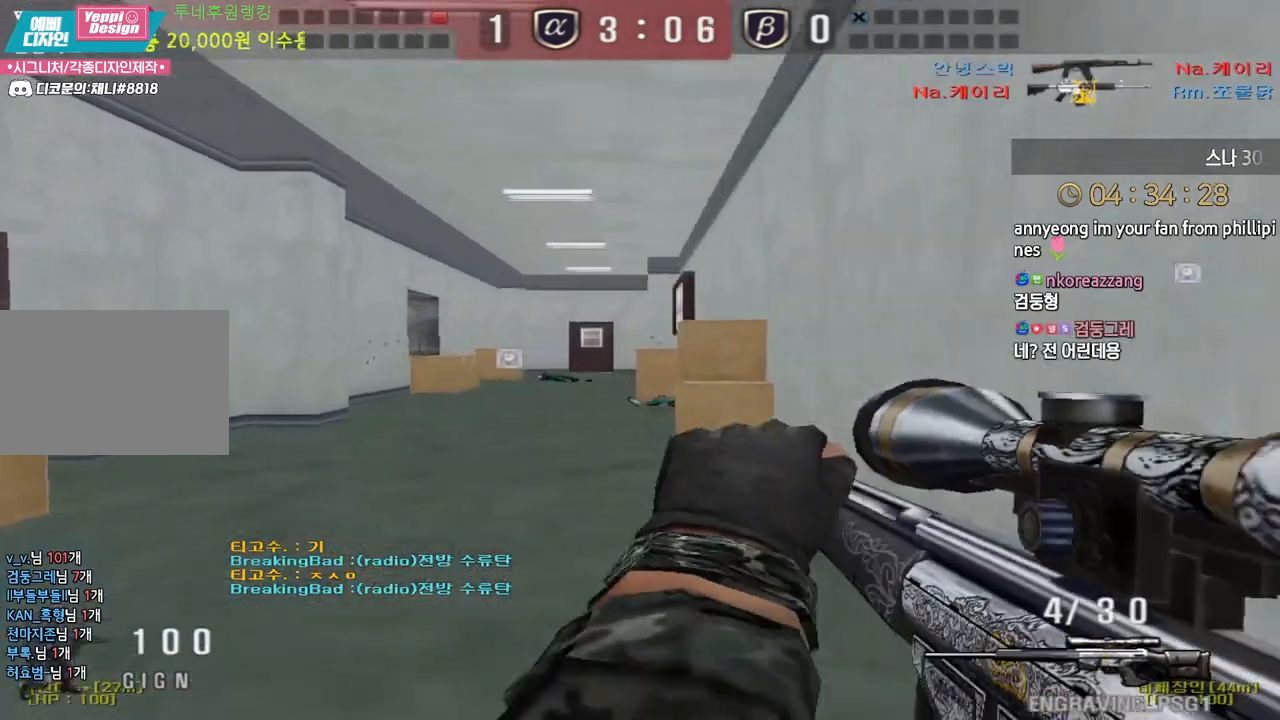
{"keys": ["a", "s"], "events": [[50, "a", "down"], [50, "w", "down"], [67, "ctrl", "up"], [167, "ctrl", "down"], [183, "w", "up"], [200, "a", "up"], [283, "a", "down"], [283, "s", "down"], [317, "ctrl", "up"]]}